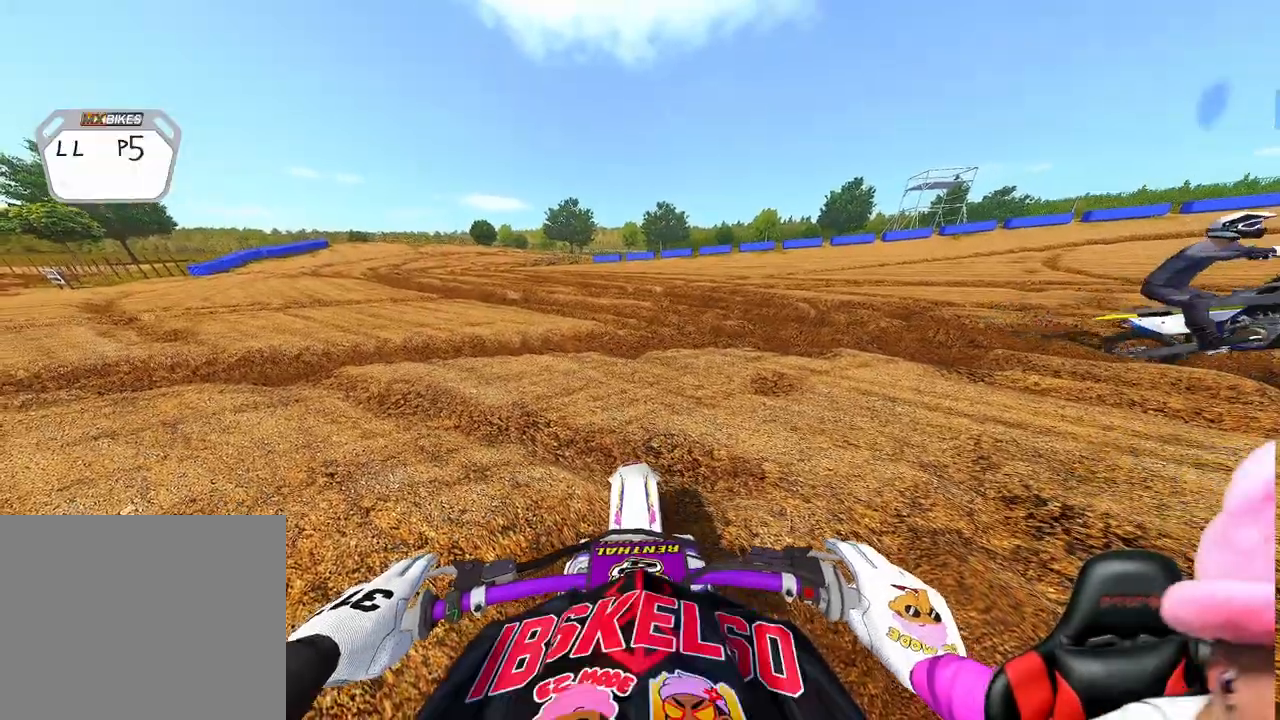
Gameplay with a controller (PlayStation layout); each line is a JSON object with the inputs held at the frame after it. "events" lists button and stick changes between this image and that frame as [ms after this image, input, new state], when the widget could be followed in between. Not read: DPAD_UP.
{"buttons": ["R2"], "left_stick": "right", "right_stick": "center", "events": [[450, "left_stick", "right"]]}
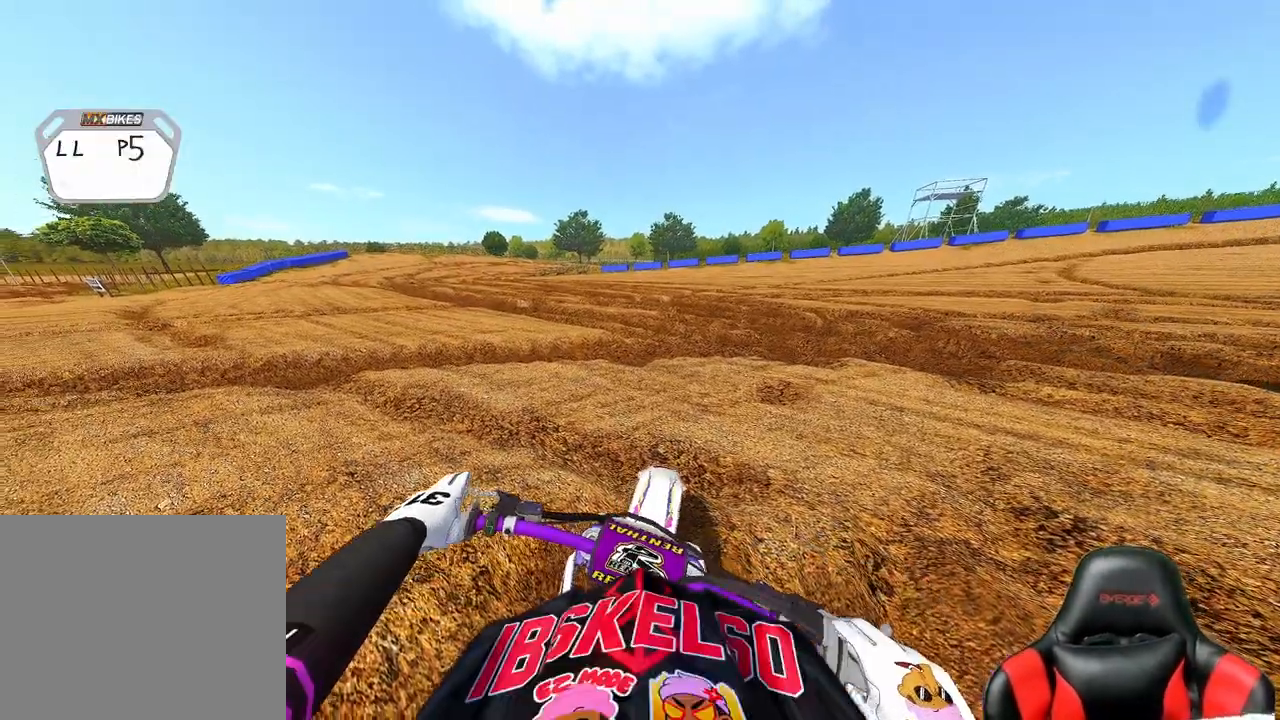
{"buttons": ["R2"], "left_stick": "up-right", "right_stick": "center", "events": [[33, "left_stick", "up-right"]]}
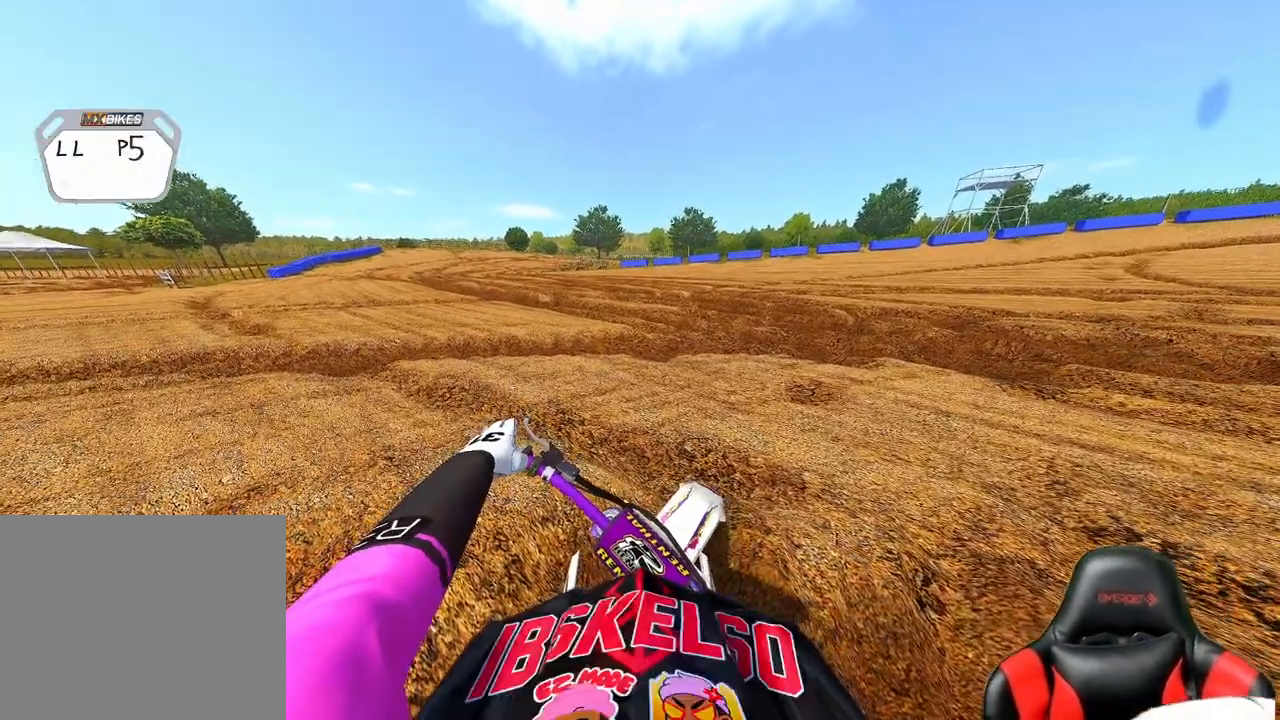
{"buttons": ["R2"], "left_stick": "up", "right_stick": "center", "events": [[467, "left_stick", "up"]]}
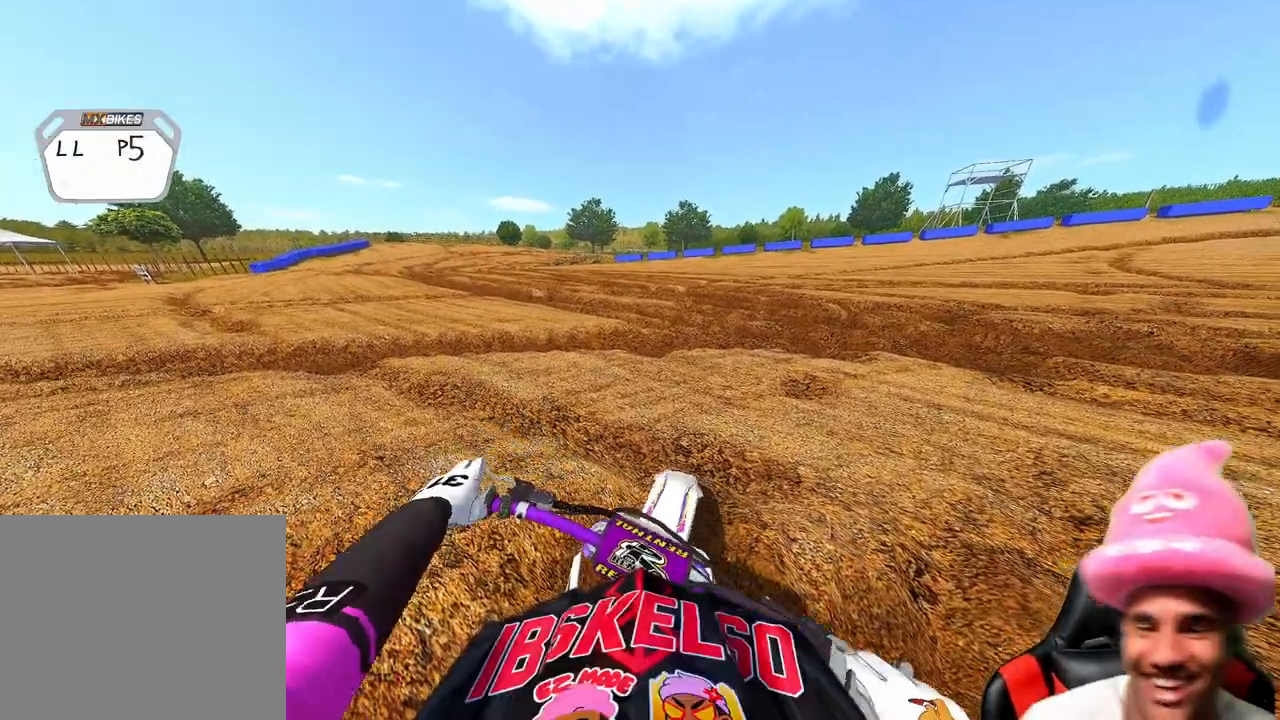
{"buttons": ["R2"], "left_stick": "center", "right_stick": "down", "events": [[17, "left_stick", "center"], [200, "right_stick", "down"]]}
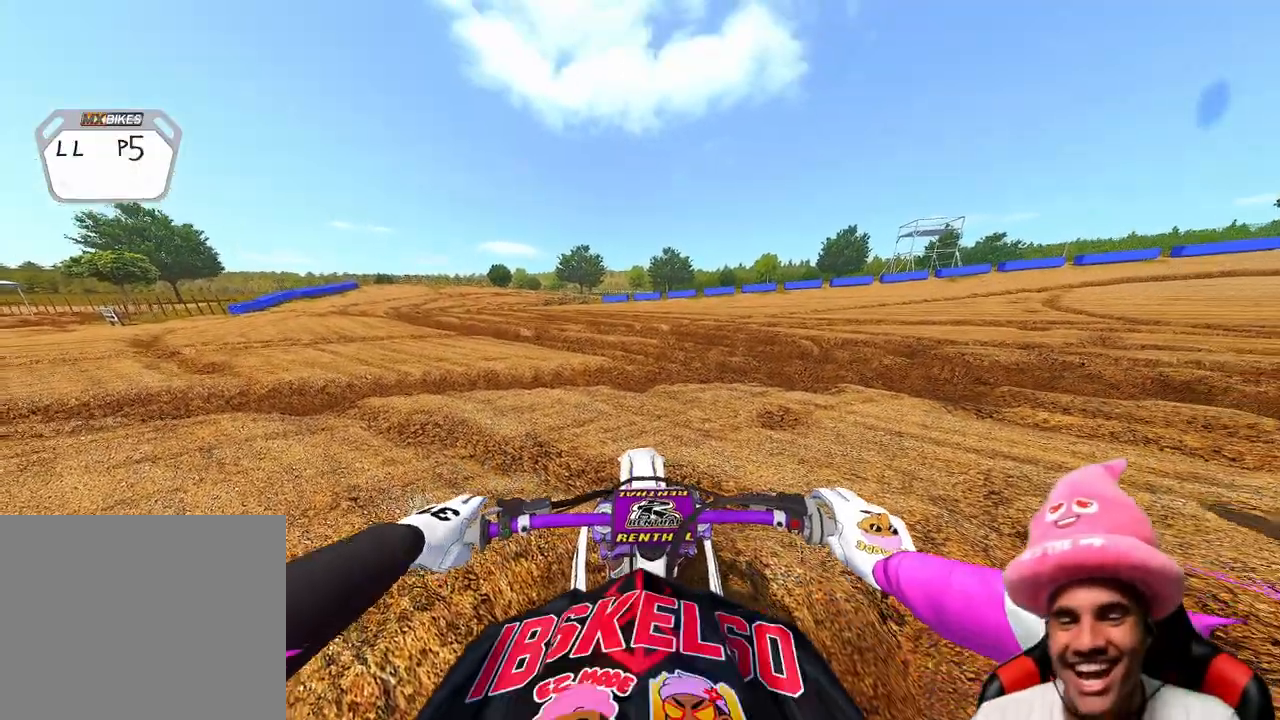
{"buttons": [], "left_stick": "center", "right_stick": "down-left", "events": [[233, "right_stick", "center"], [333, "R2", "up"], [417, "right_stick", "down-left"]]}
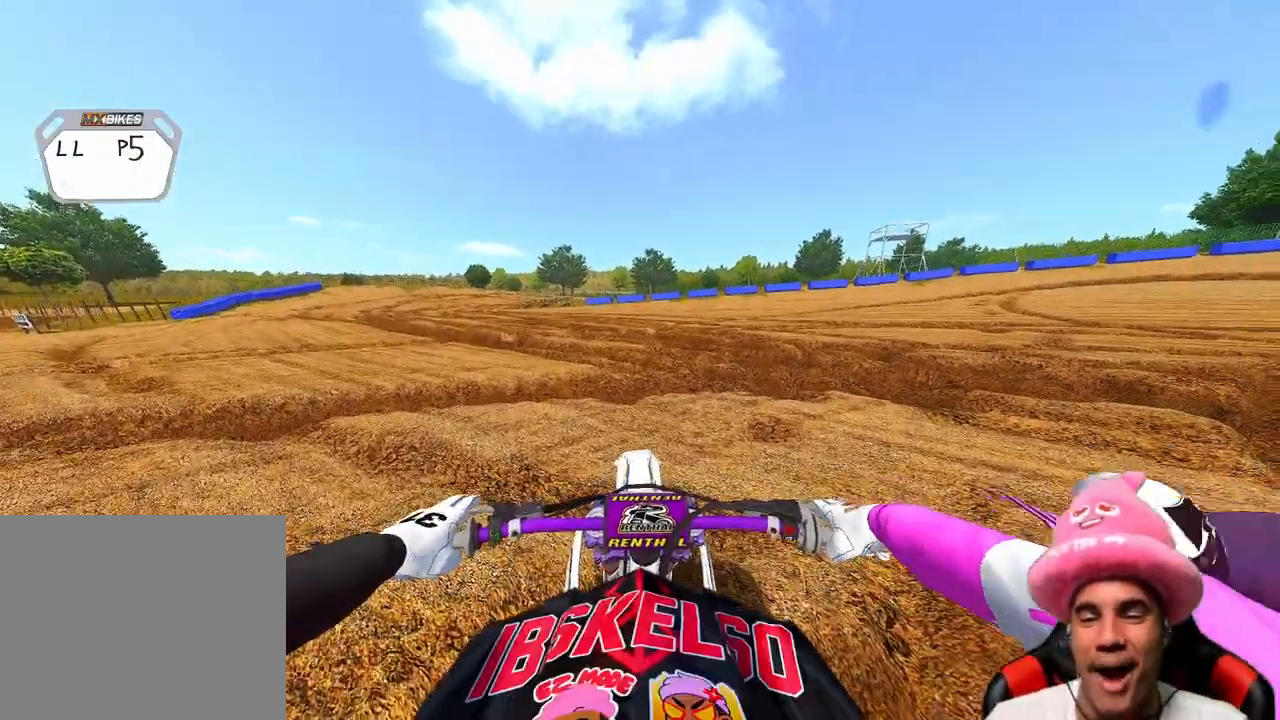
{"buttons": [], "left_stick": "center", "right_stick": "down-right", "events": [[133, "right_stick", "center"], [383, "right_stick", "down"], [467, "right_stick", "down-right"]]}
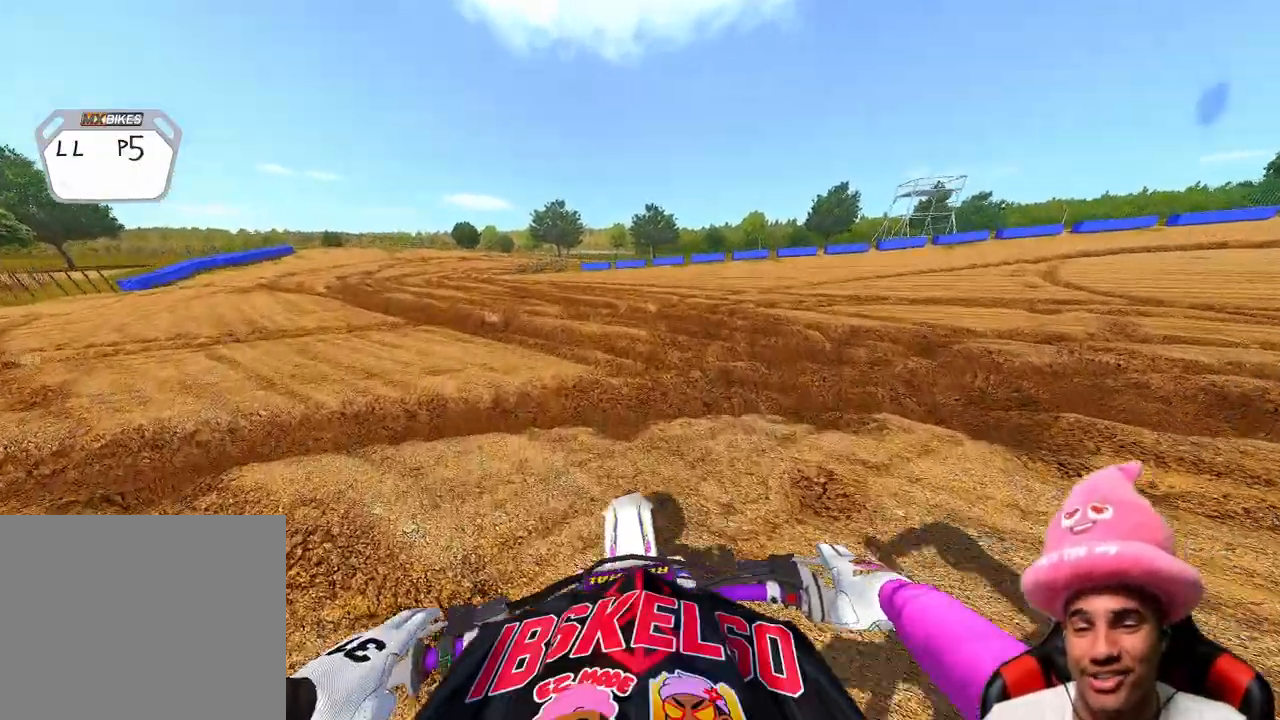
{"buttons": [], "left_stick": "right", "right_stick": "center", "events": [[117, "right_stick", "center"], [267, "left_stick", "right"]]}
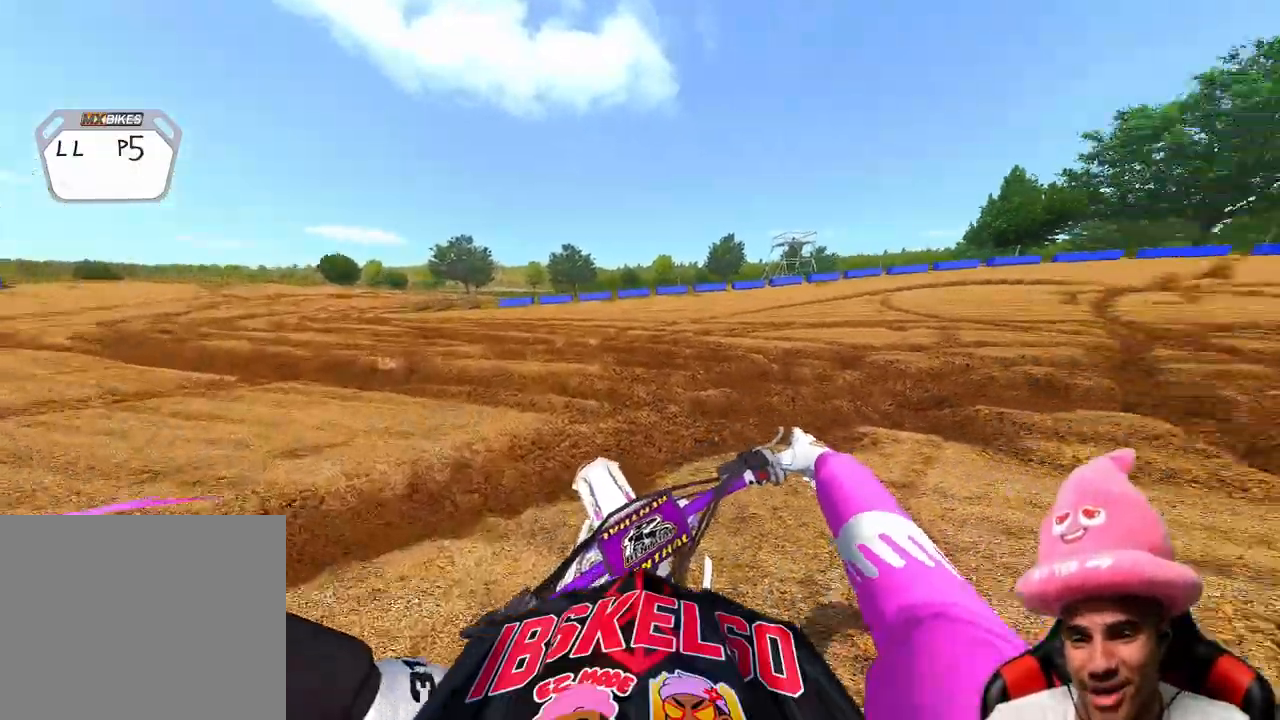
{"buttons": [], "left_stick": "right", "right_stick": "center", "events": []}
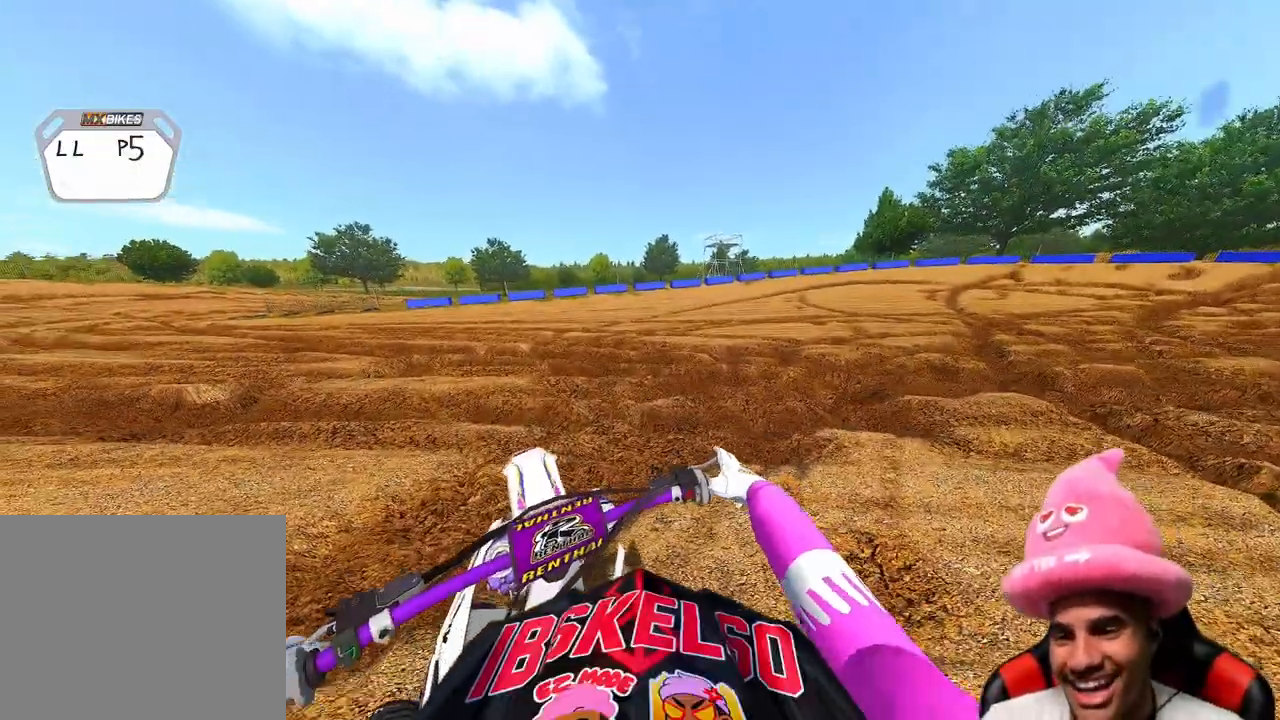
{"buttons": ["R2"], "left_stick": "down-right", "right_stick": "center", "events": [[333, "R2", "down"], [400, "left_stick", "down-right"]]}
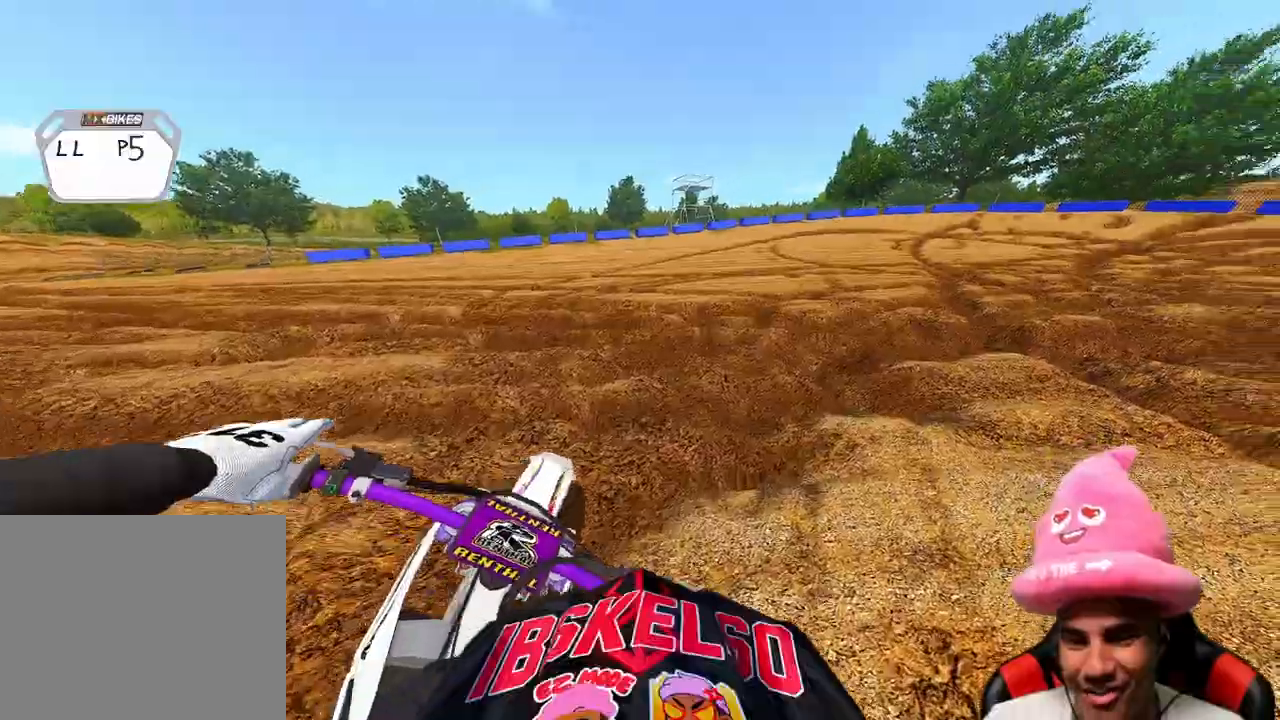
{"buttons": ["R2"], "left_stick": "center", "right_stick": "center", "events": [[117, "R2", "up"], [167, "left_stick", "center"], [183, "R2", "down"]]}
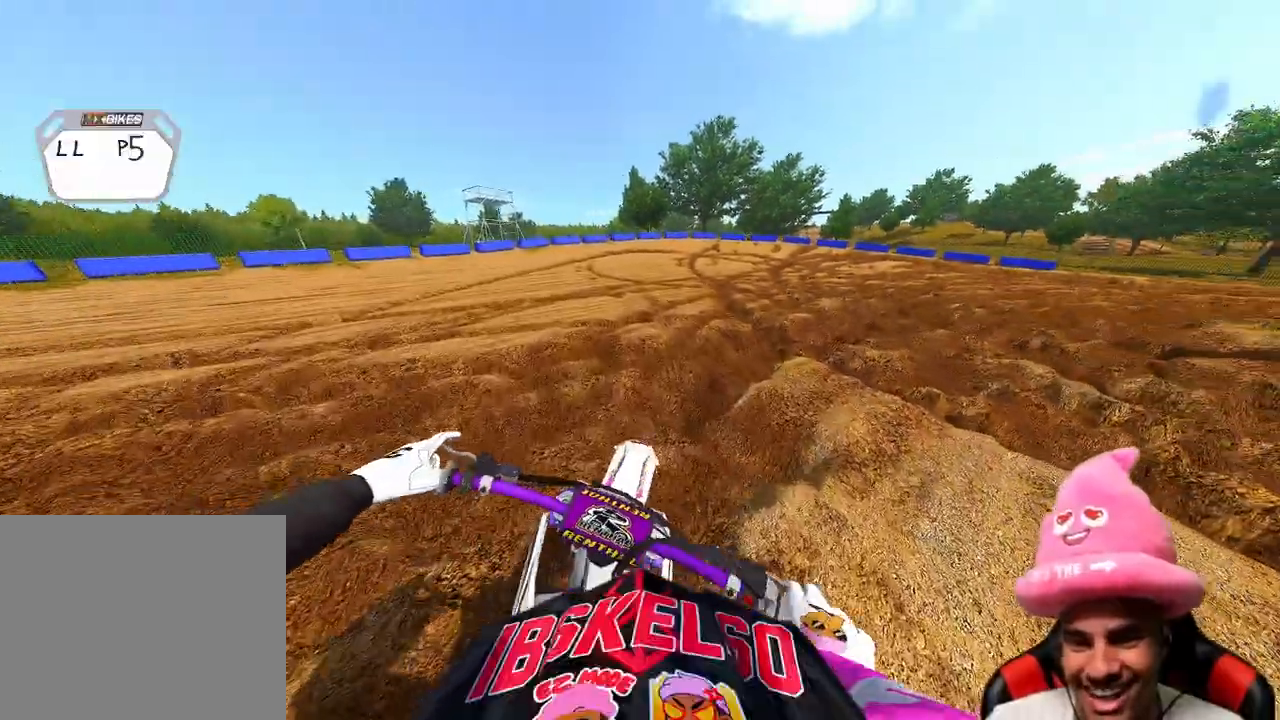
{"buttons": ["R2"], "left_stick": "up-right", "right_stick": "down-left", "events": [[150, "left_stick", "right"], [183, "R2", "up"], [183, "right_stick", "down-left"], [283, "R2", "down"], [283, "left_stick", "up-right"]]}
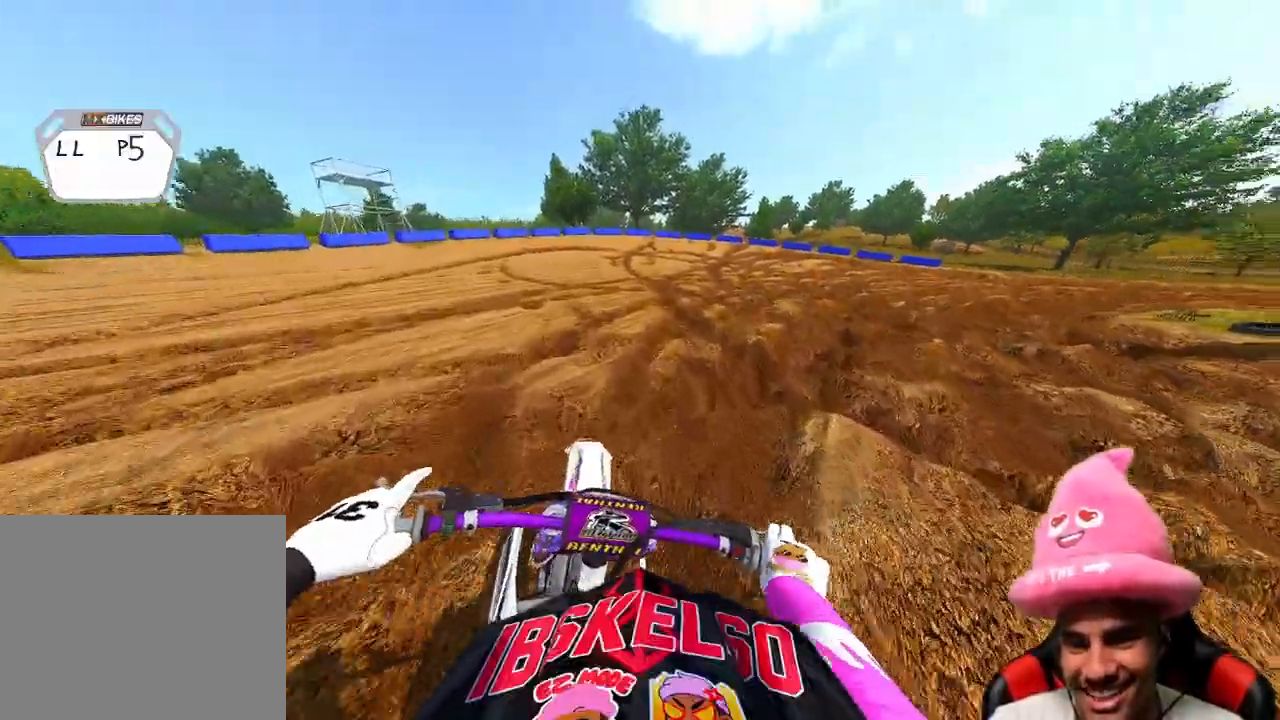
{"buttons": [], "left_stick": "up-right", "right_stick": "down-left", "events": [[467, "R2", "up"]]}
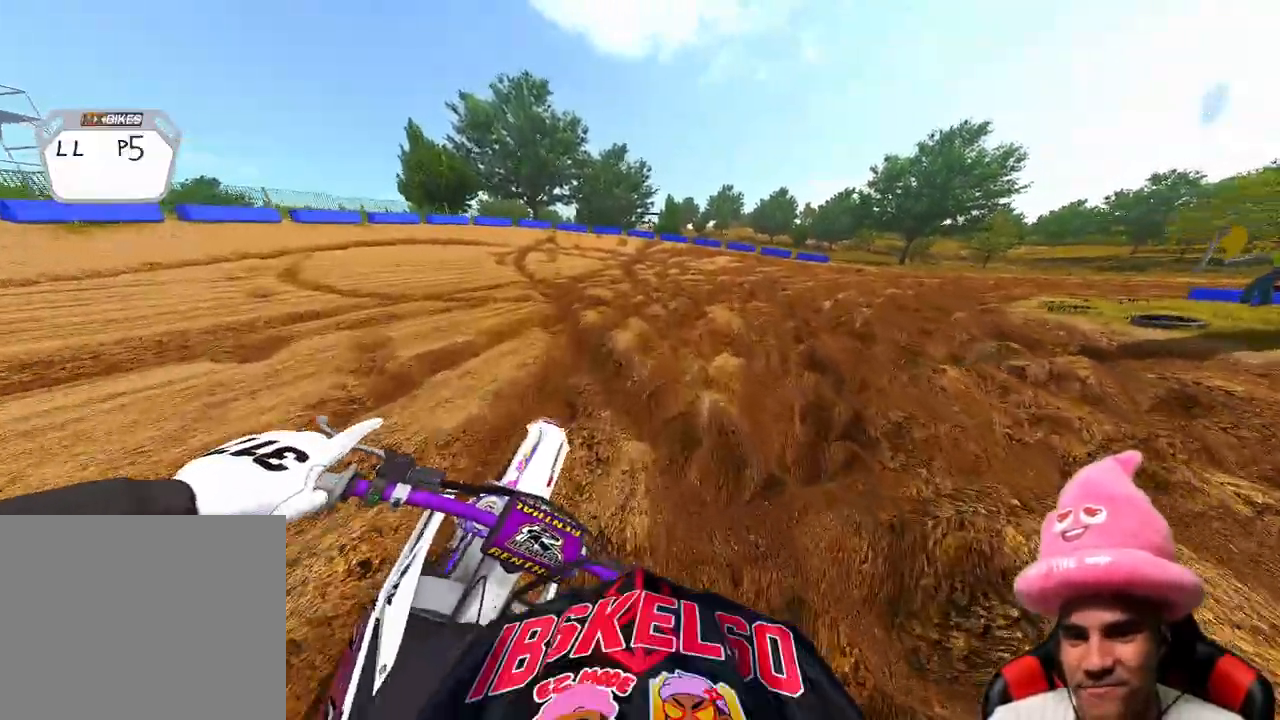
{"buttons": ["R2"], "left_stick": "up-right", "right_stick": "left", "events": [[17, "R2", "down"], [33, "right_stick", "left"], [200, "R2", "up"], [317, "R2", "down"]]}
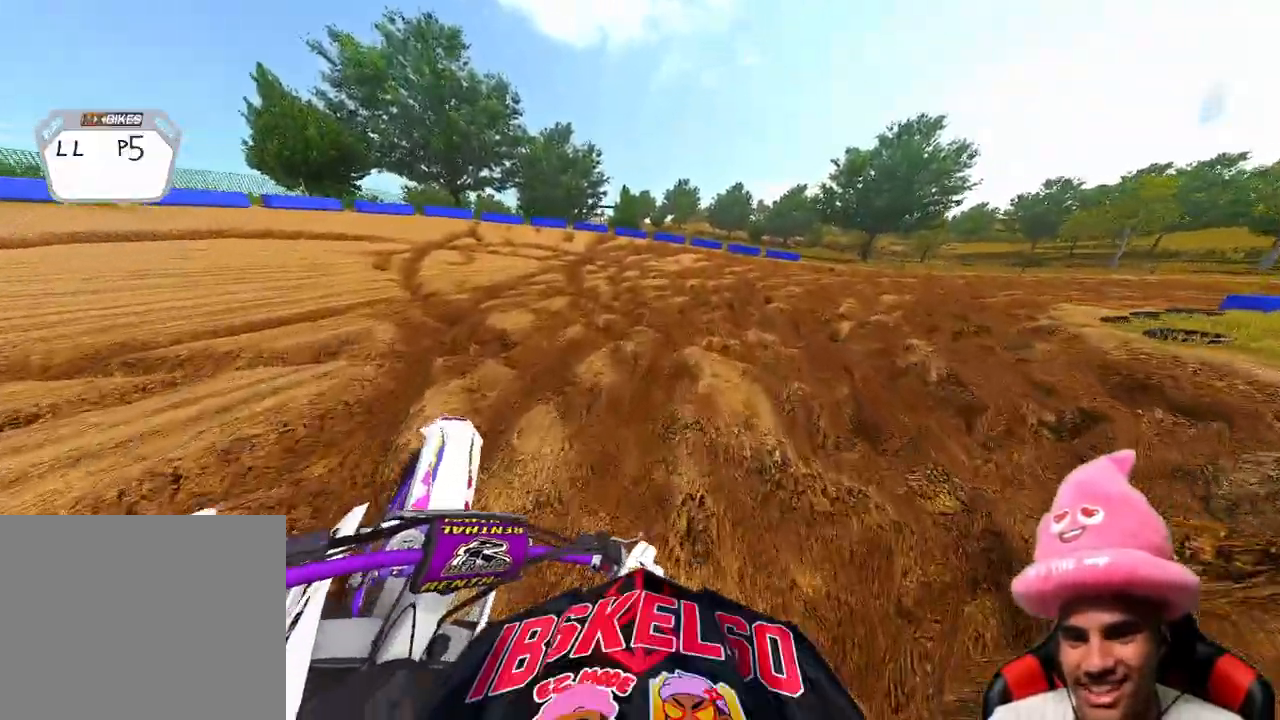
{"buttons": [], "left_stick": "up", "right_stick": "left", "events": [[17, "R2", "up"], [100, "R2", "down"], [100, "left_stick", "up"], [467, "R2", "up"]]}
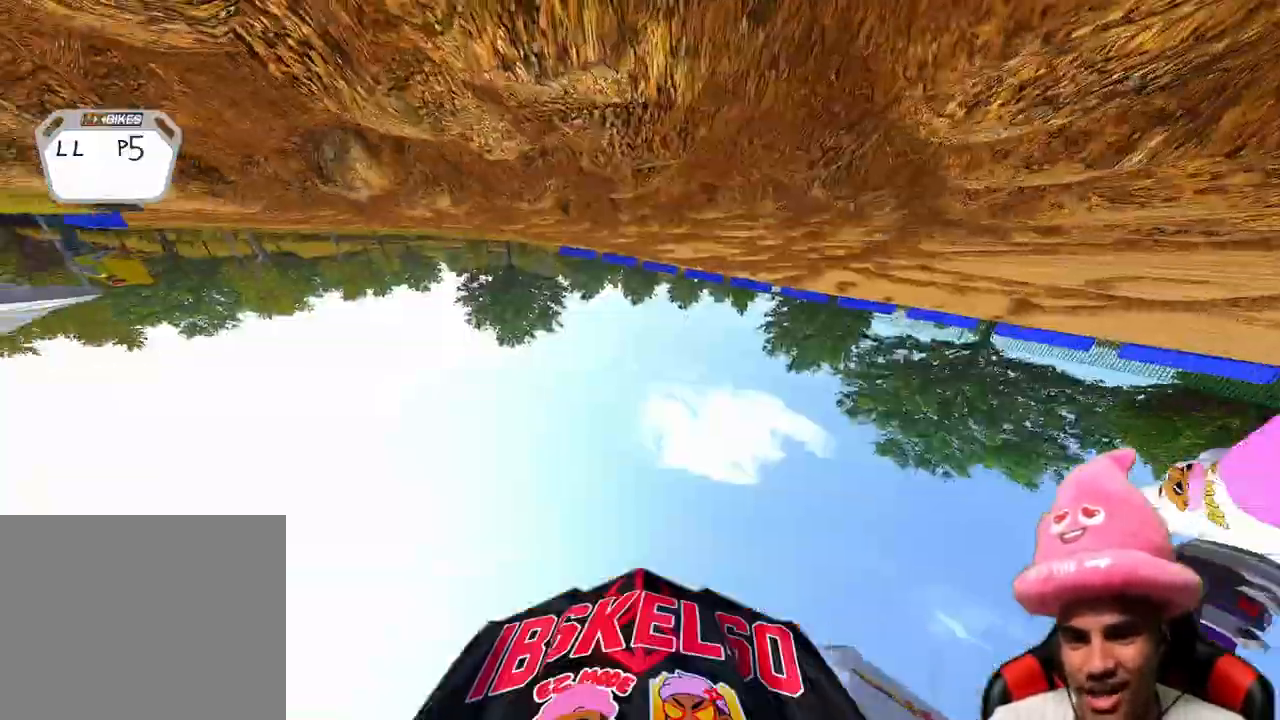
{"buttons": [], "left_stick": "center", "right_stick": "center", "events": [[67, "left_stick", "center"], [100, "right_stick", "center"]]}
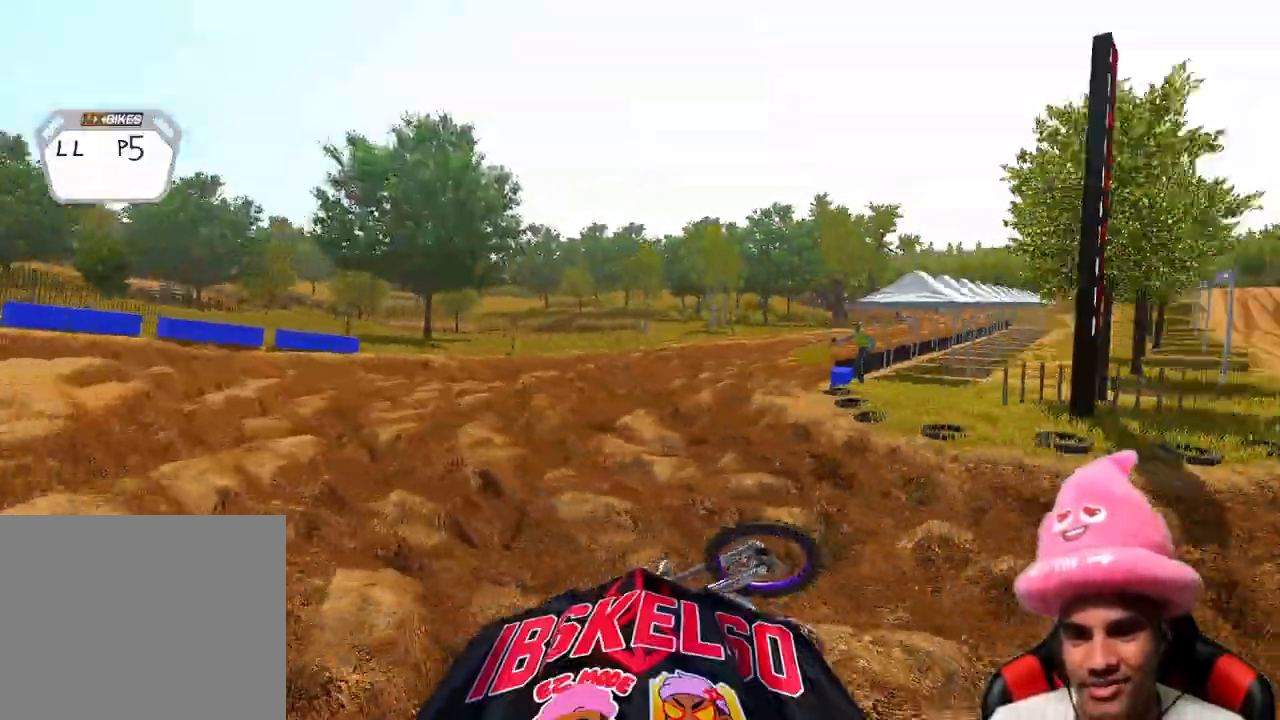
{"buttons": [], "left_stick": "center", "right_stick": "center", "events": []}
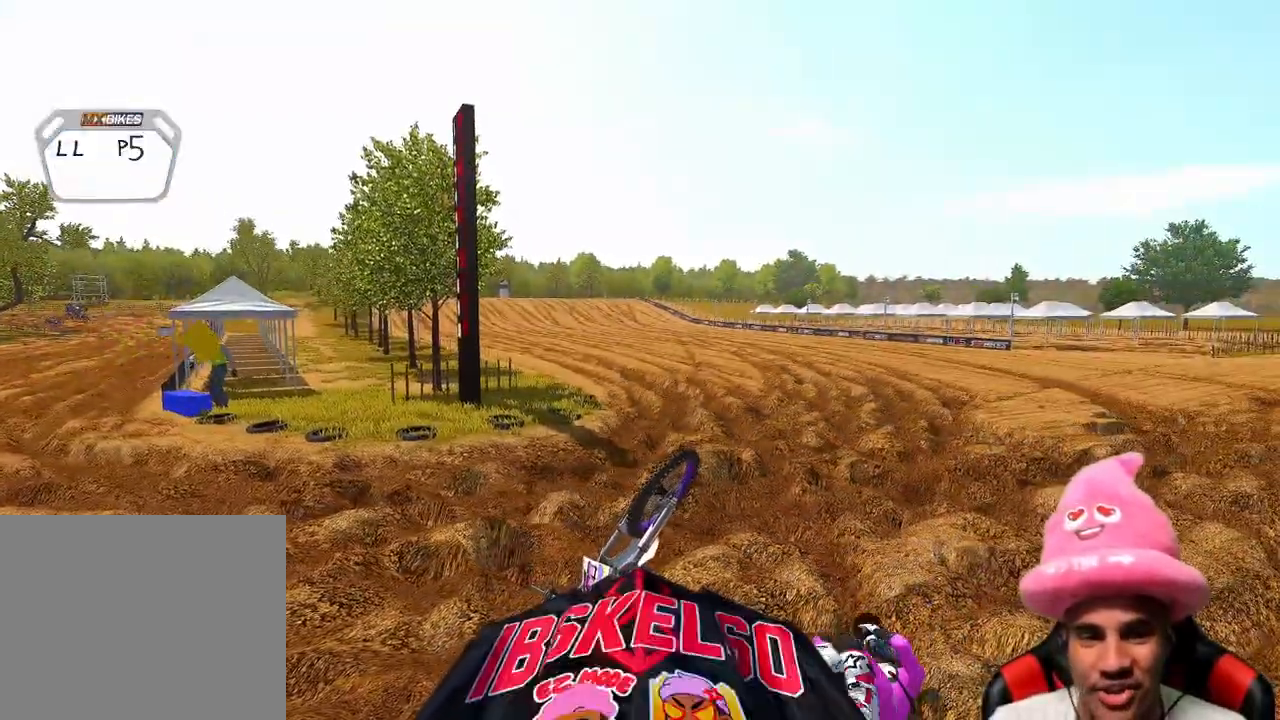
{"buttons": ["R2"], "left_stick": "left", "right_stick": "center", "events": [[67, "left_stick", "left"], [333, "R2", "down"]]}
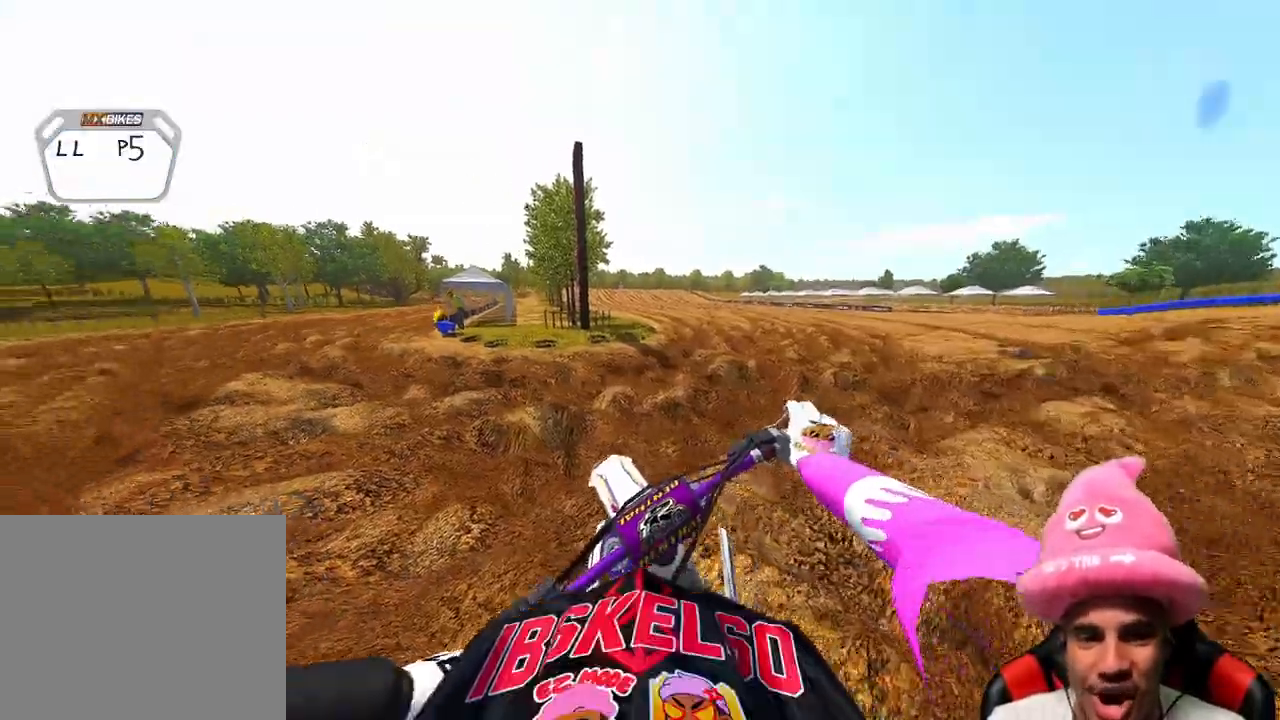
{"buttons": ["R2"], "left_stick": "up-left", "right_stick": "center", "events": [[150, "R2", "up"], [150, "left_stick", "center"], [267, "left_stick", "up-left"], [500, "R2", "down"]]}
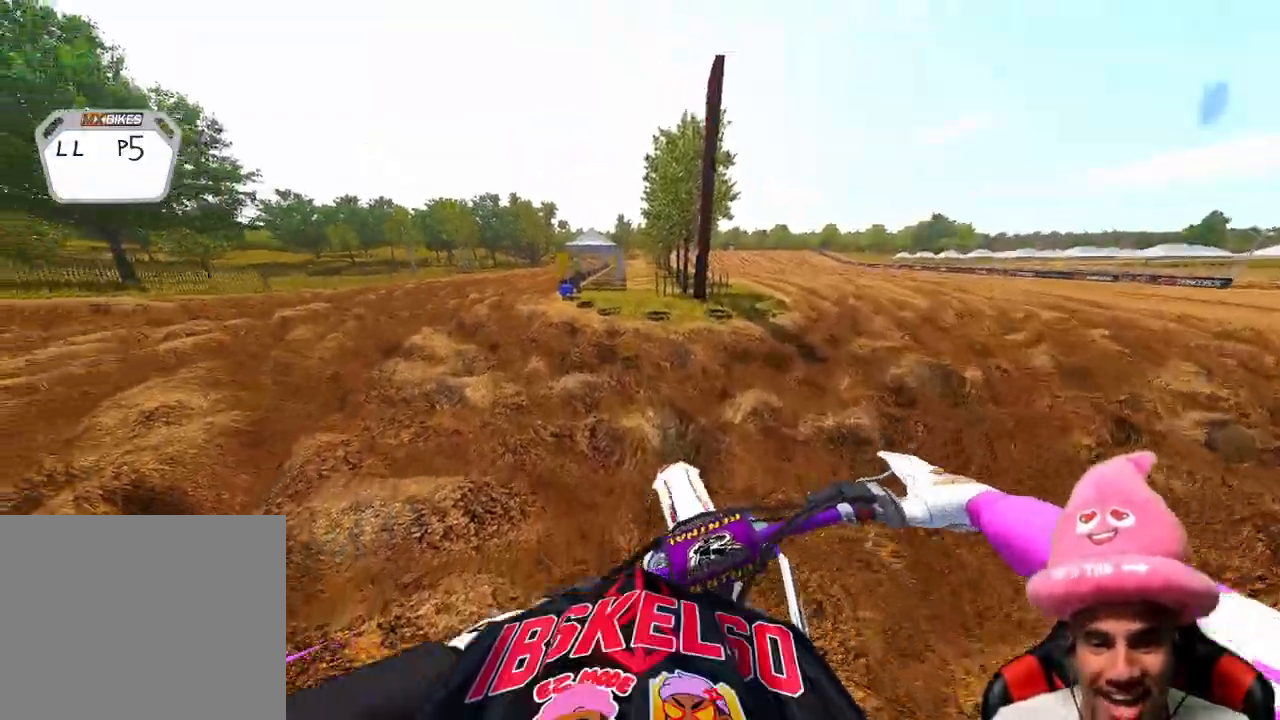
{"buttons": [], "left_stick": "up", "right_stick": "center", "events": [[17, "left_stick", "up"], [200, "R2", "up"], [250, "R2", "down"], [500, "R2", "up"]]}
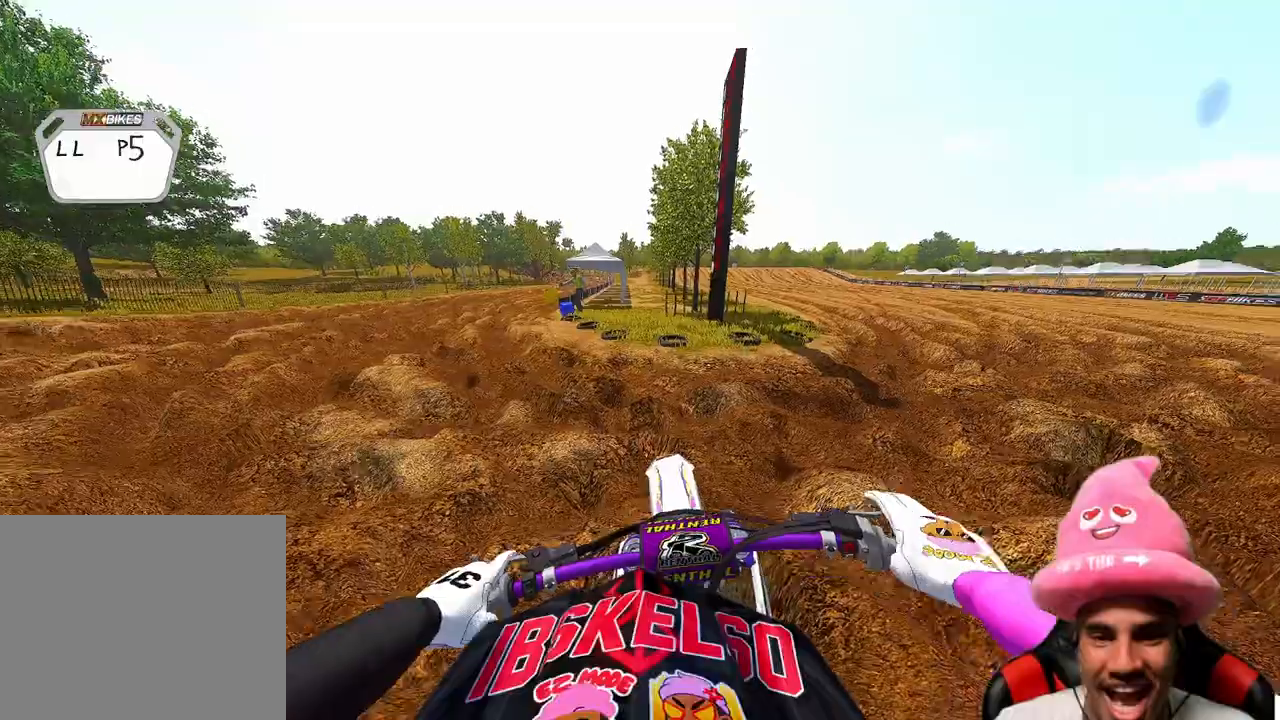
{"buttons": [], "left_stick": "up", "right_stick": "center", "events": [[250, "R2", "down"], [450, "R2", "up"]]}
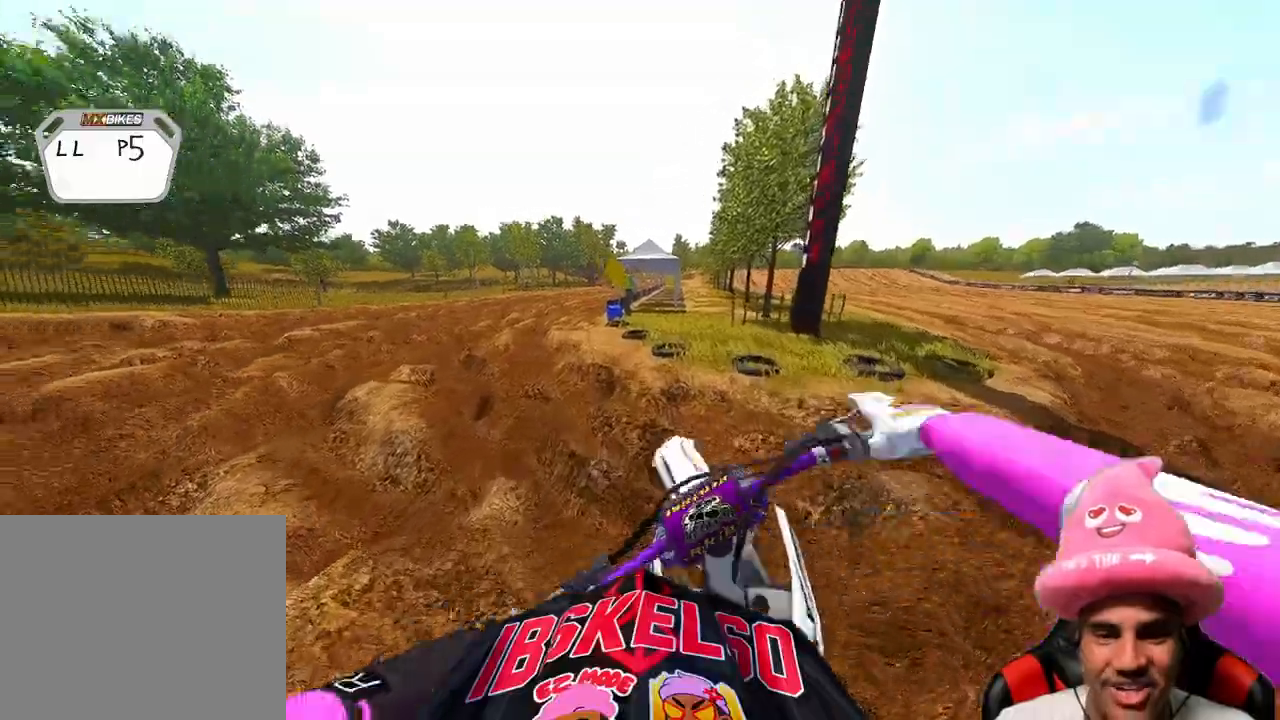
{"buttons": [], "left_stick": "up", "right_stick": "center", "events": [[150, "R2", "down"], [200, "TOUCHPAD", "down"], [300, "R2", "up"], [333, "TOUCHPAD", "up"]]}
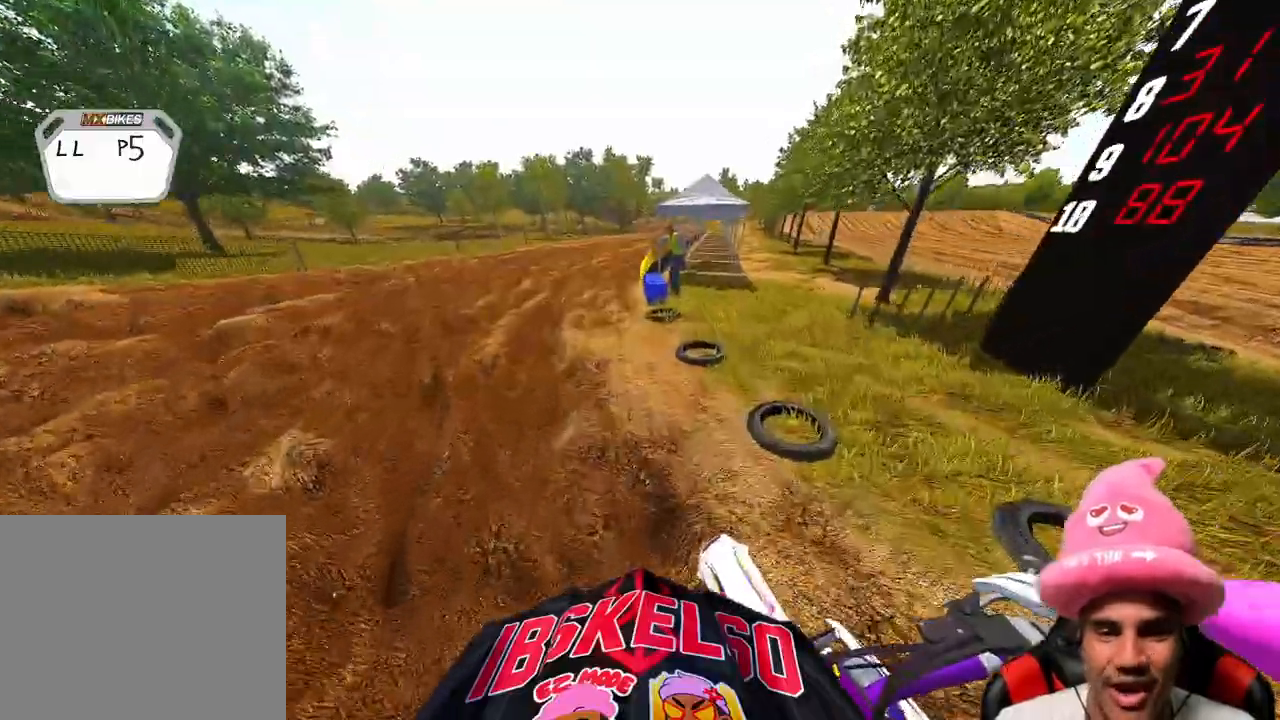
{"buttons": [], "left_stick": "center", "right_stick": "center", "events": [[117, "left_stick", "center"], [183, "R2", "down"], [367, "R2", "up"]]}
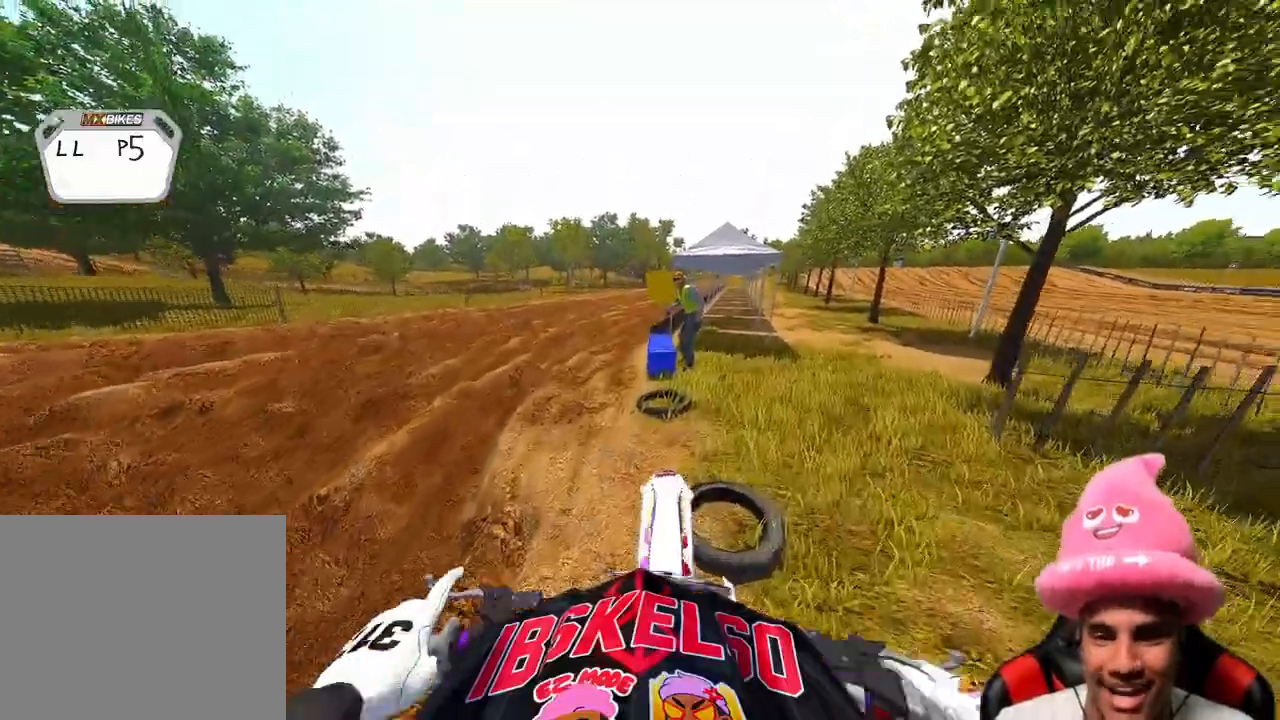
{"buttons": [], "left_stick": "up", "right_stick": "right", "events": [[133, "left_stick", "up-left"], [200, "right_stick", "right"], [317, "L2", "down"], [467, "L2", "up"], [467, "left_stick", "up"]]}
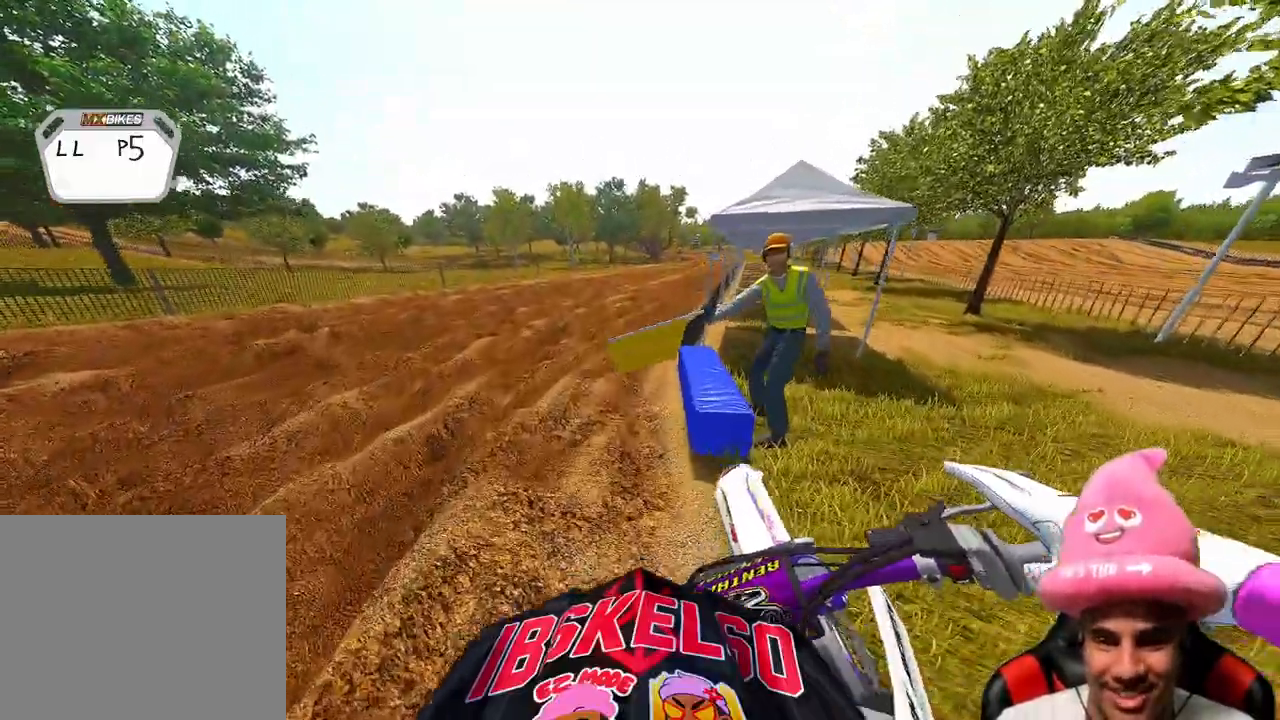
{"buttons": [], "left_stick": "center", "right_stick": "center", "events": [[467, "left_stick", "center"], [483, "right_stick", "center"]]}
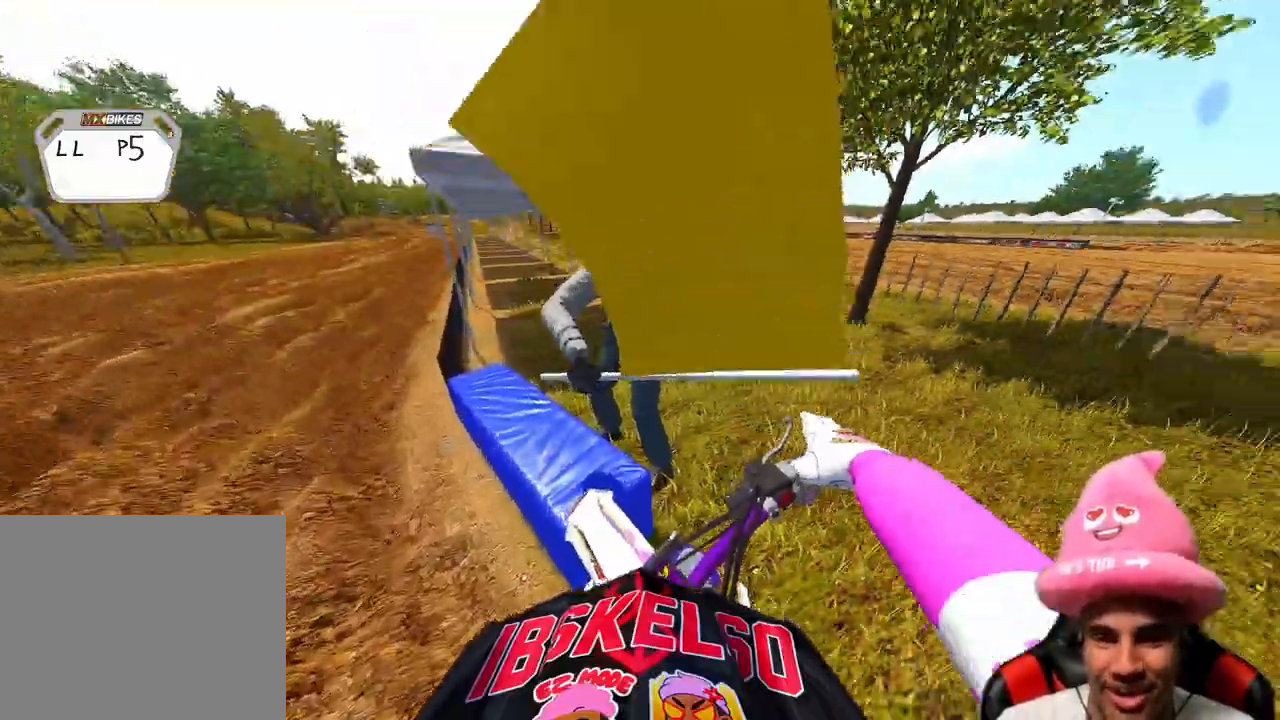
{"buttons": ["DPAD_DOWN"], "left_stick": "down-right", "right_stick": "center", "events": [[117, "L2", "down"], [183, "DPAD_DOWN", "down"], [317, "left_stick", "down-right"], [367, "L2", "up"]]}
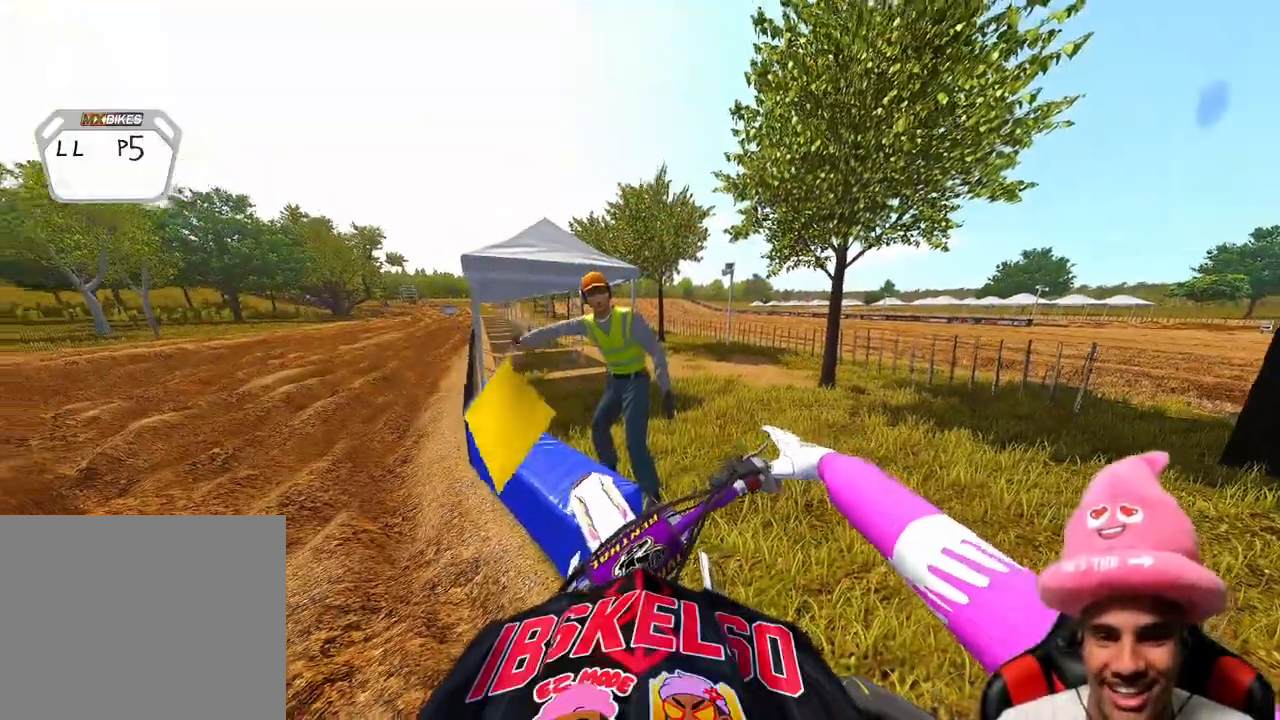
{"buttons": ["DPAD_DOWN"], "left_stick": "down-left", "right_stick": "center", "events": [[433, "left_stick", "down-left"]]}
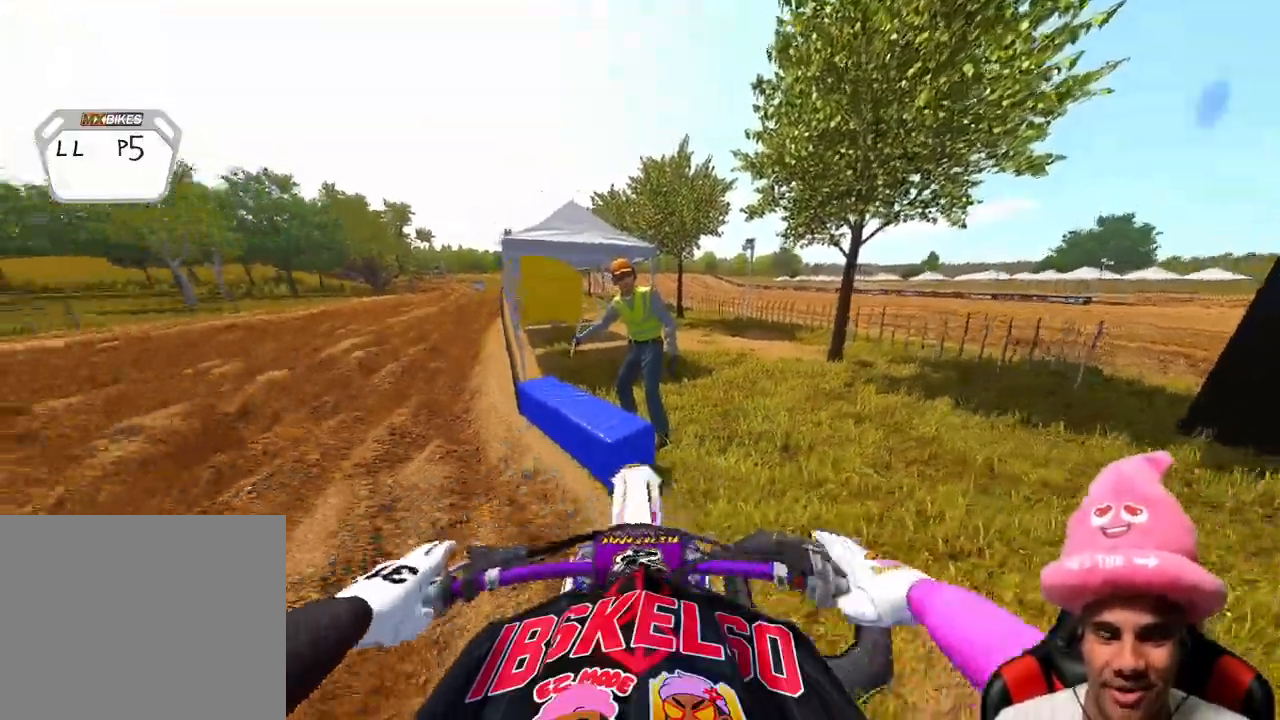
{"buttons": [], "left_stick": "left", "right_stick": "center", "events": [[50, "DPAD_DOWN", "up"], [117, "left_stick", "left"], [150, "R2", "down"], [433, "R2", "up"]]}
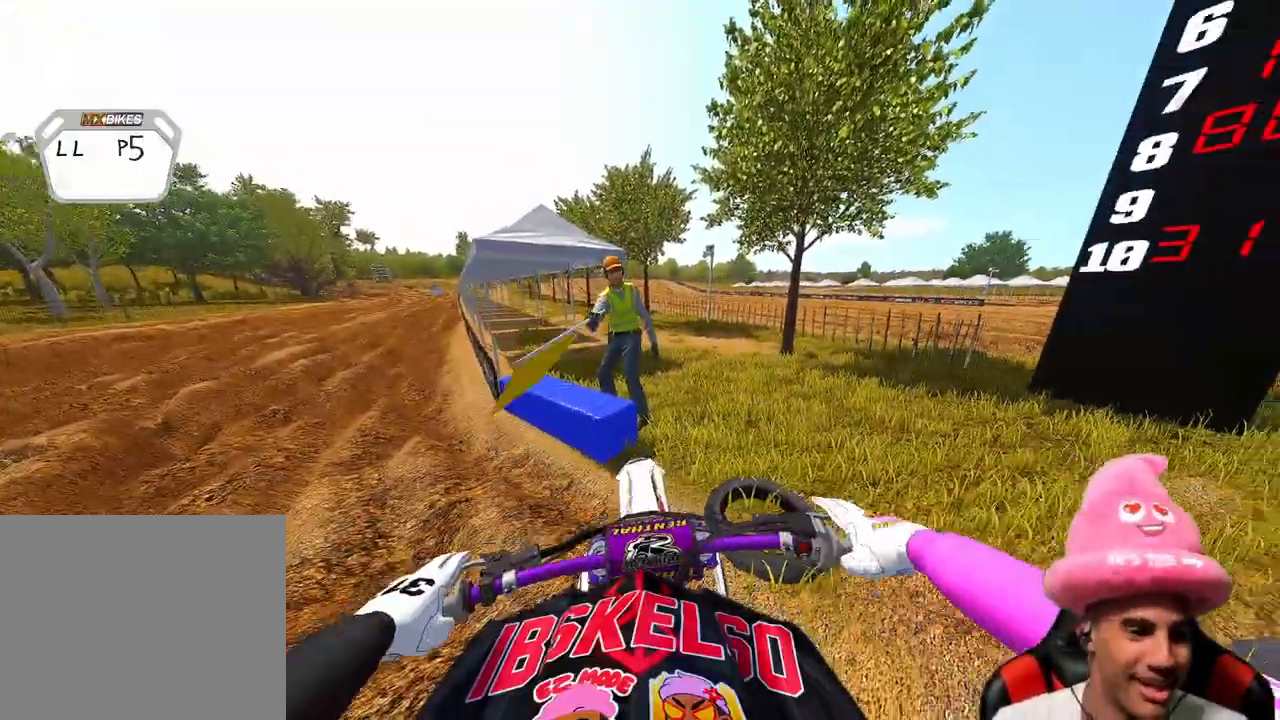
{"buttons": [], "left_stick": "left", "right_stick": "center", "events": []}
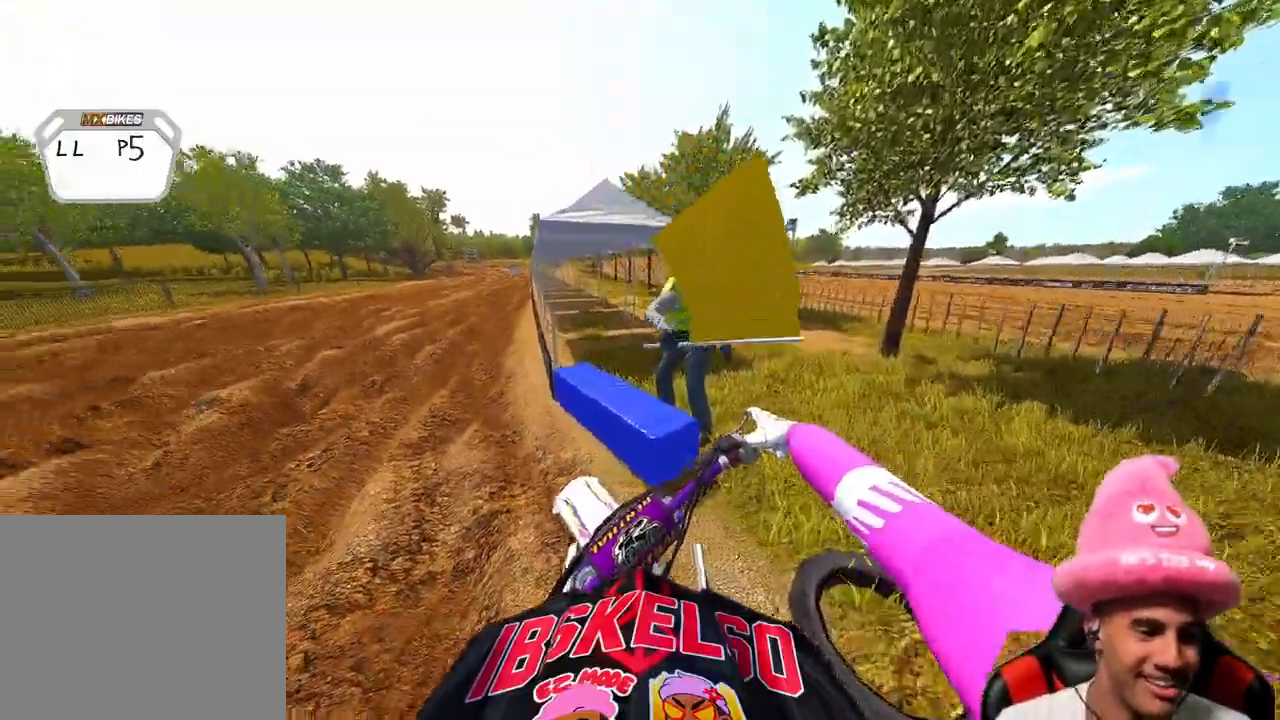
{"buttons": ["R2"], "left_stick": "center", "right_stick": "center", "events": [[267, "R2", "down"], [400, "left_stick", "center"]]}
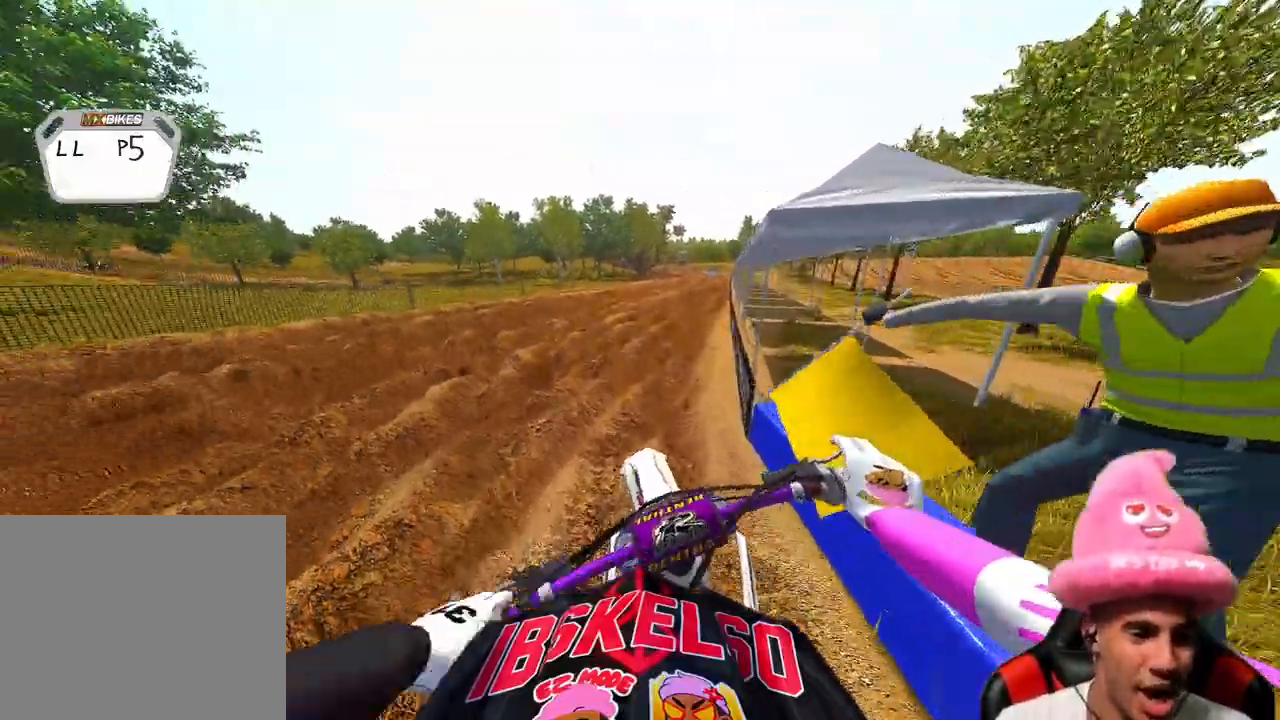
{"buttons": ["R2"], "left_stick": "up-right", "right_stick": "left", "events": [[200, "left_stick", "right"], [233, "R2", "up"], [267, "left_stick", "up-right"], [300, "R2", "down"], [300, "right_stick", "left"]]}
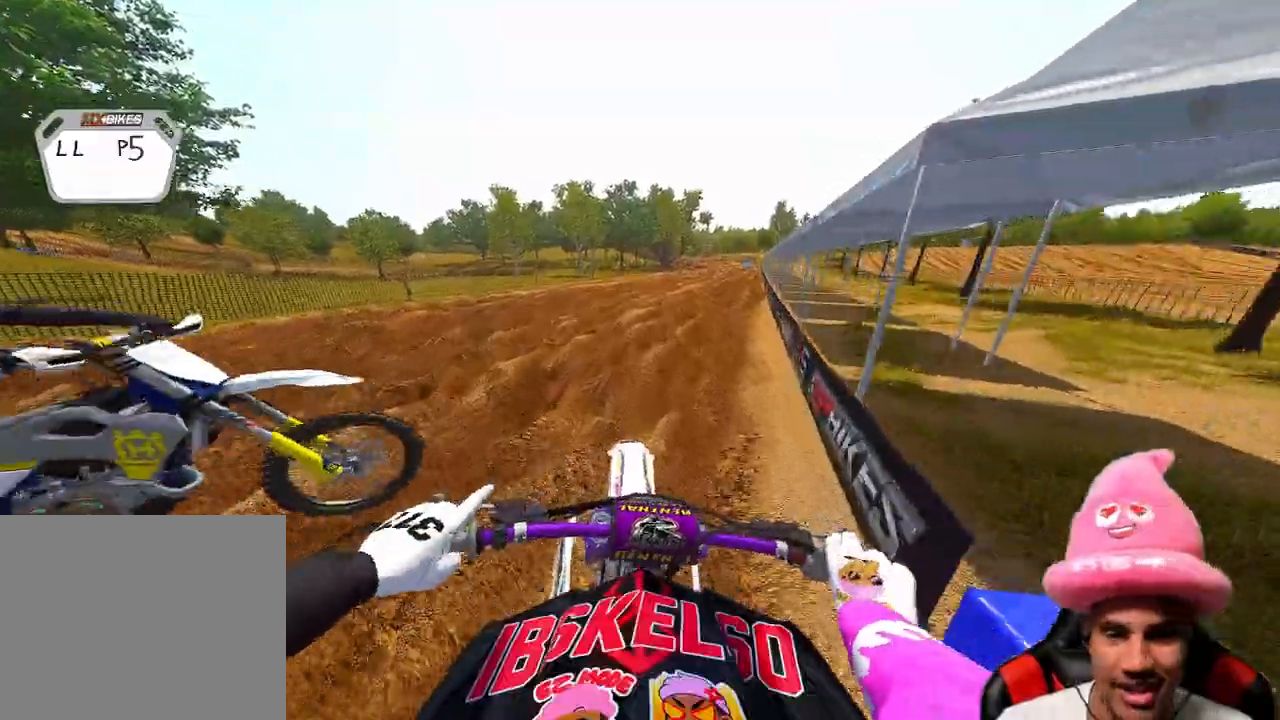
{"buttons": ["R2"], "left_stick": "up-right", "right_stick": "down-left", "events": [[433, "right_stick", "down-left"]]}